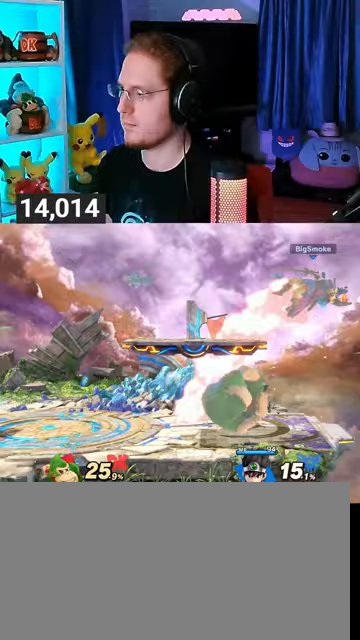
Gameplay with a controller (Nintendo layout); each line is a JSON object with the inputs held at the frame after it. "events" lists button and stick changes between this image and that frame as [ms after this image, input, new state], when the widget could be followed in between. Not read: L3 R3.
{"buttons": [], "left_stick": "center", "right_stick": "center", "events": [[33, "Z", "down"], [67, "Z", "up"], [200, "left_stick", "left"], [467, "left_stick", "center"]]}
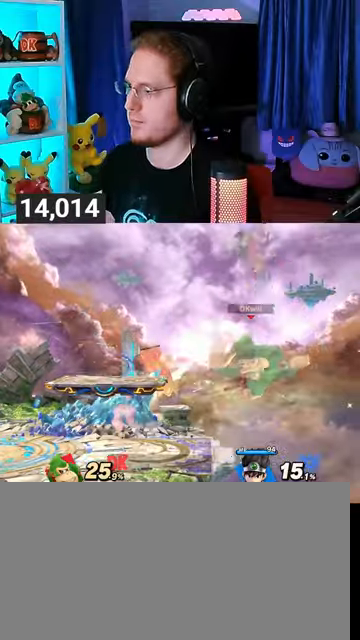
{"buttons": ["A"], "left_stick": "up", "right_stick": "center", "events": [[133, "left_stick", "left"], [300, "Y", "down"], [367, "Y", "up"], [433, "left_stick", "up"], [467, "A", "down"]]}
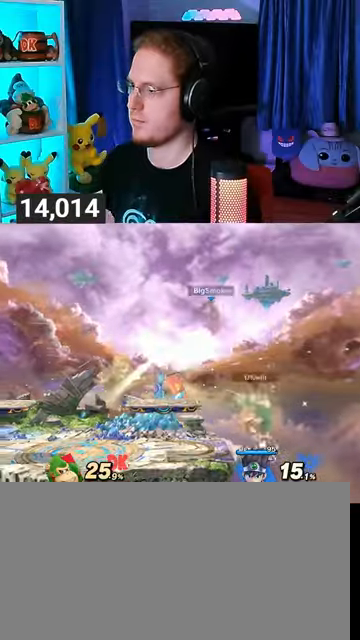
{"buttons": [], "left_stick": "up-left", "right_stick": "center", "events": [[33, "A", "up"], [67, "left_stick", "up-left"], [100, "Y", "down"], [433, "Y", "up"]]}
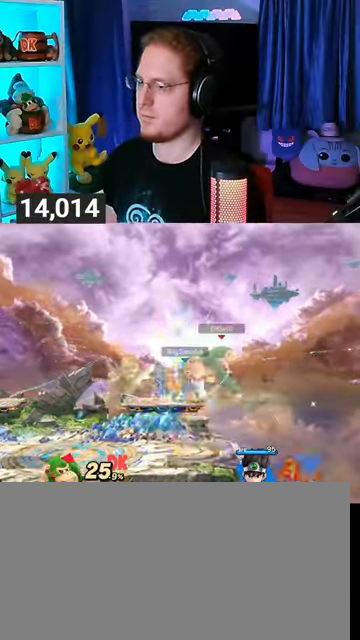
{"buttons": ["A"], "left_stick": "center", "right_stick": "center", "events": [[167, "left_stick", "center"], [467, "A", "down"]]}
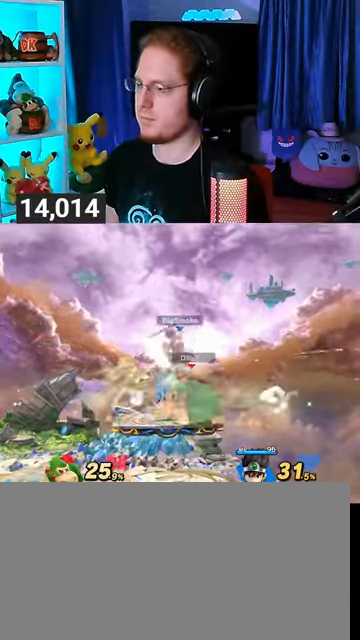
{"buttons": [], "left_stick": "center", "right_stick": "center", "events": [[33, "A", "up"]]}
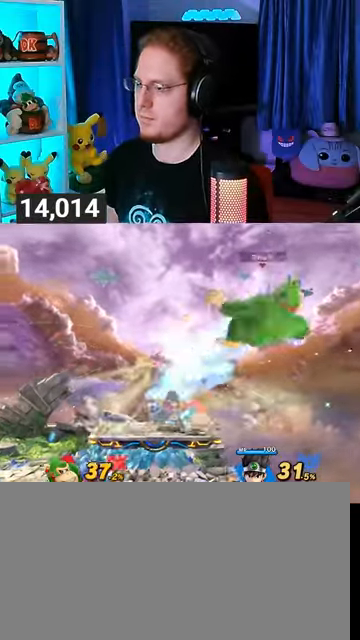
{"buttons": [], "left_stick": "center", "right_stick": "center", "events": [[167, "left_stick", "right"], [333, "left_stick", "center"]]}
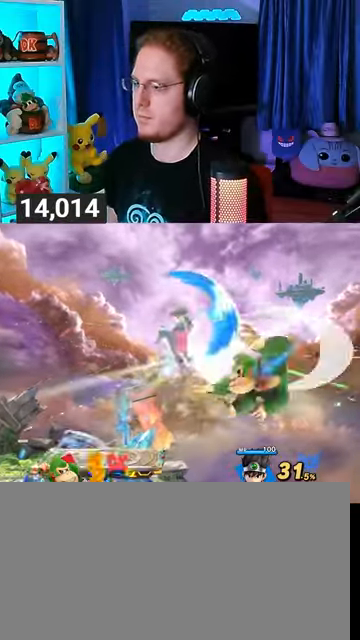
{"buttons": [], "left_stick": "left", "right_stick": "center", "events": [[33, "left_stick", "left"]]}
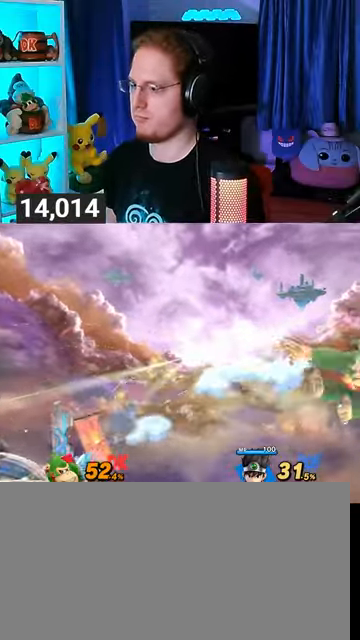
{"buttons": ["Y"], "left_stick": "left", "right_stick": "center", "events": [[367, "Y", "down"], [433, "Y", "up"], [500, "Y", "down"]]}
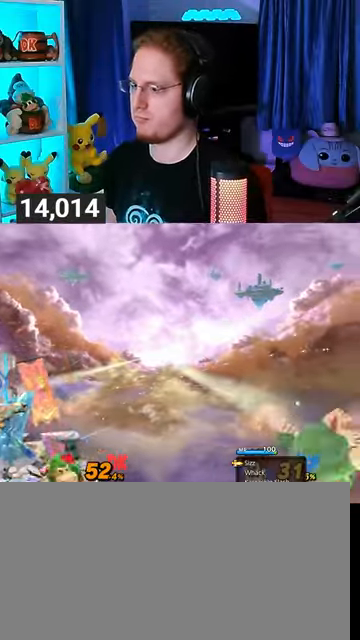
{"buttons": ["A"], "left_stick": "center", "right_stick": "center", "events": [[33, "Y", "up"], [100, "Y", "down"], [267, "Y", "up"], [433, "left_stick", "center"], [467, "A", "down"]]}
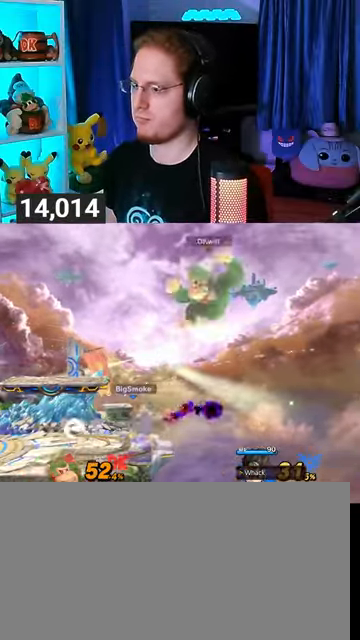
{"buttons": [], "left_stick": "left", "right_stick": "center", "events": [[33, "A", "up"], [67, "left_stick", "down-left"], [200, "left_stick", "left"]]}
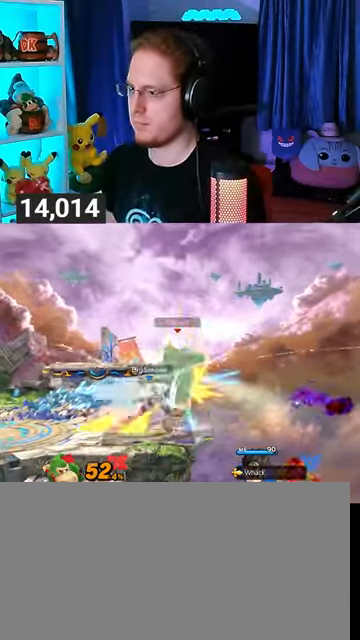
{"buttons": [], "left_stick": "down", "right_stick": "center", "events": [[33, "left_stick", "down"], [100, "B", "down"], [267, "B", "up"]]}
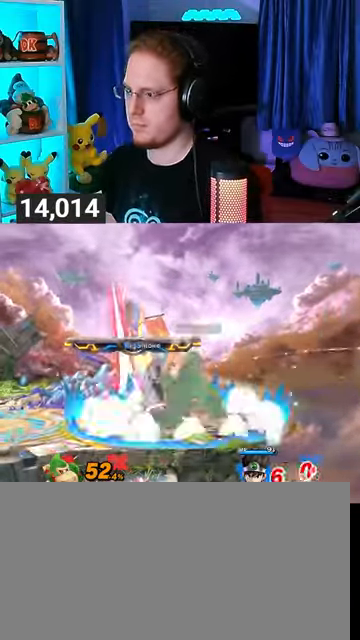
{"buttons": [], "left_stick": "left", "right_stick": "center", "events": [[267, "left_stick", "center"], [433, "left_stick", "left"]]}
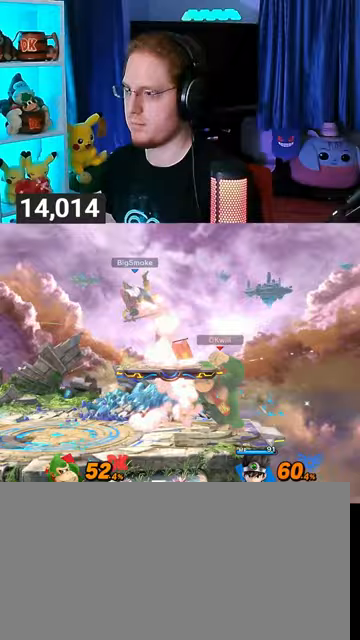
{"buttons": [], "left_stick": "center", "right_stick": "center", "events": [[267, "R1", "down"], [300, "R1", "up"], [467, "left_stick", "center"]]}
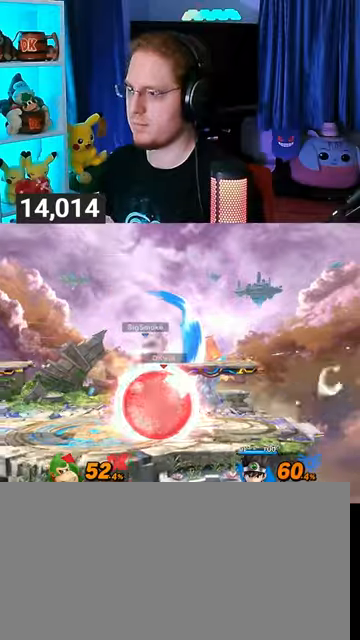
{"buttons": [], "left_stick": "center", "right_stick": "center", "events": [[100, "A", "down"], [133, "A", "up"], [200, "A", "down"], [233, "A", "up"], [333, "A", "down"], [367, "A", "up"], [433, "A", "down"], [500, "A", "up"]]}
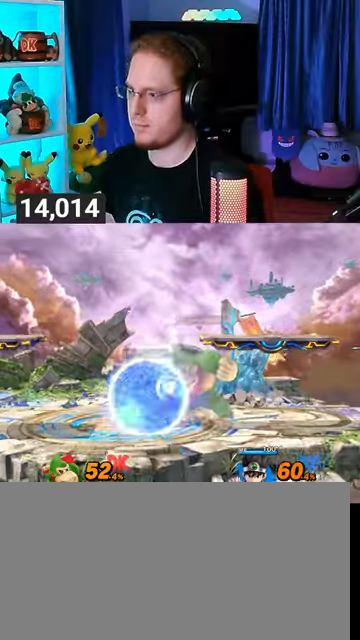
{"buttons": [], "left_stick": "center", "right_stick": "center", "events": [[67, "A", "down"], [100, "A", "up"], [133, "A", "down"], [267, "A", "up"], [300, "A", "down"], [433, "A", "up"]]}
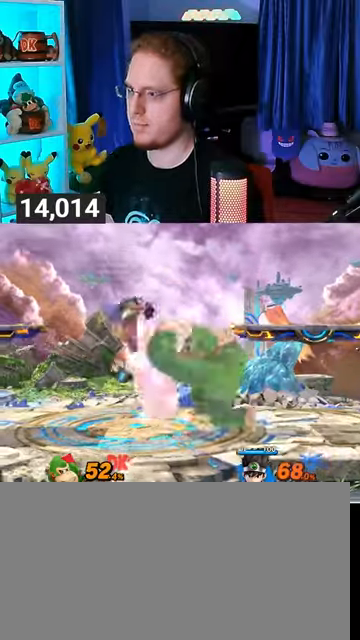
{"buttons": [], "left_stick": "left", "right_stick": "center", "events": [[167, "left_stick", "left"], [233, "Z", "down"], [267, "Z", "up"]]}
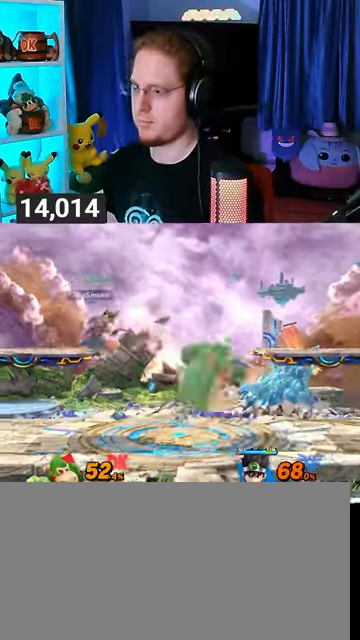
{"buttons": [], "left_stick": "left", "right_stick": "center", "events": []}
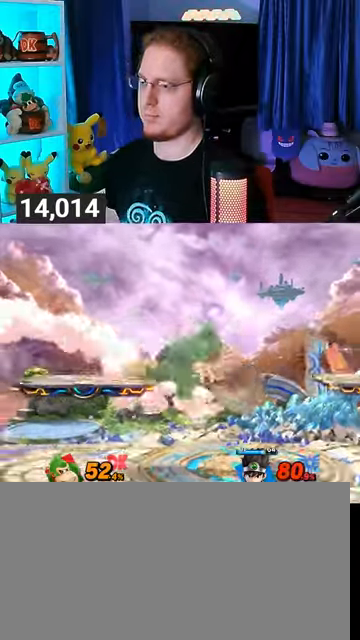
{"buttons": [], "left_stick": "down", "right_stick": "center", "events": [[67, "left_stick", "center"], [133, "left_stick", "left"], [500, "left_stick", "down"]]}
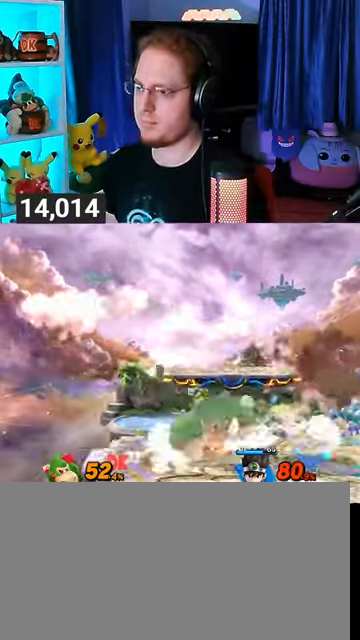
{"buttons": [], "left_stick": "down", "right_stick": "center", "events": [[100, "A", "down"], [133, "A", "up"], [200, "A", "down"], [300, "A", "up"]]}
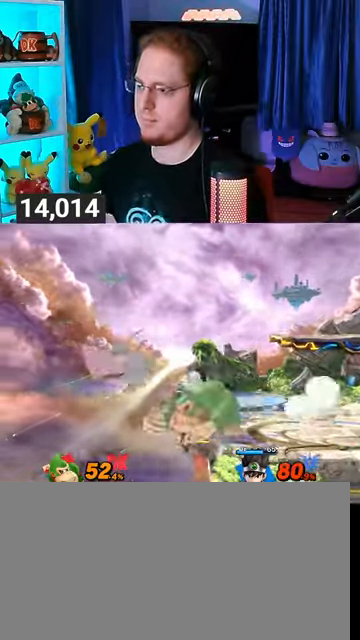
{"buttons": ["A"], "left_stick": "right", "right_stick": "center", "events": [[67, "A", "down"], [133, "A", "up"], [267, "left_stick", "center"], [467, "Y", "down"], [500, "A", "down"], [500, "Y", "up"], [500, "left_stick", "right"]]}
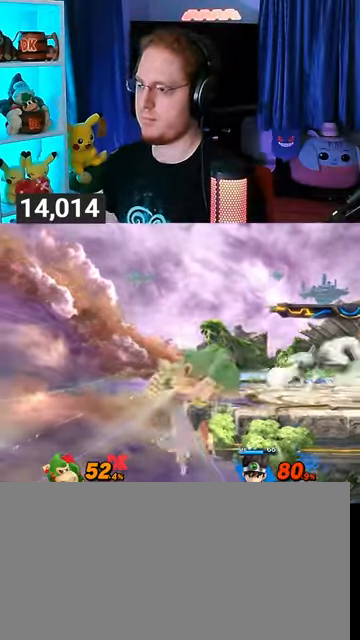
{"buttons": [], "left_stick": "down", "right_stick": "center", "events": [[67, "A", "up"], [500, "left_stick", "down"]]}
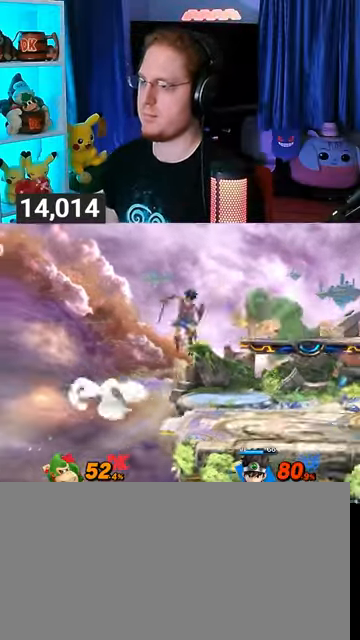
{"buttons": [], "left_stick": "center", "right_stick": "center", "events": [[467, "left_stick", "center"]]}
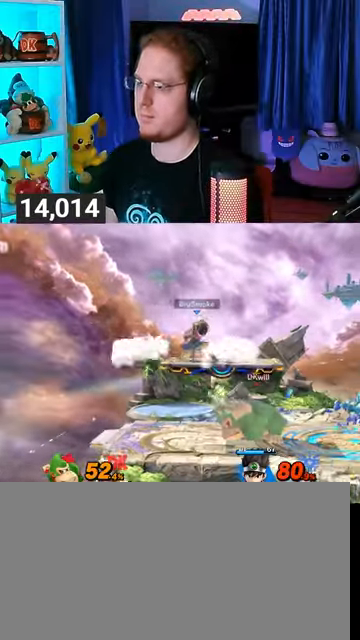
{"buttons": ["A"], "left_stick": "up-right", "right_stick": "center", "events": [[33, "Y", "down"], [100, "A", "down"], [267, "A", "up"], [267, "Y", "up"], [333, "A", "down"], [400, "left_stick", "right"], [467, "left_stick", "up-right"]]}
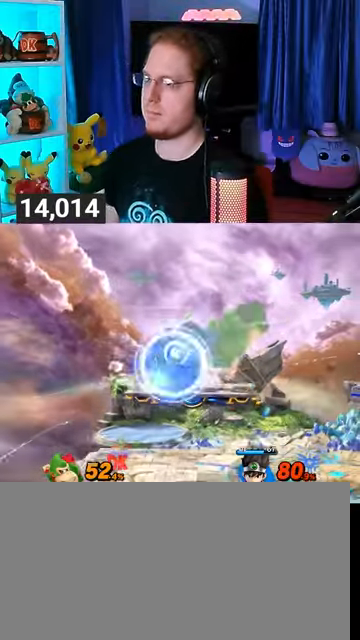
{"buttons": [], "left_stick": "right", "right_stick": "center", "events": [[200, "A", "up"], [267, "left_stick", "down"], [433, "left_stick", "center"], [500, "left_stick", "right"]]}
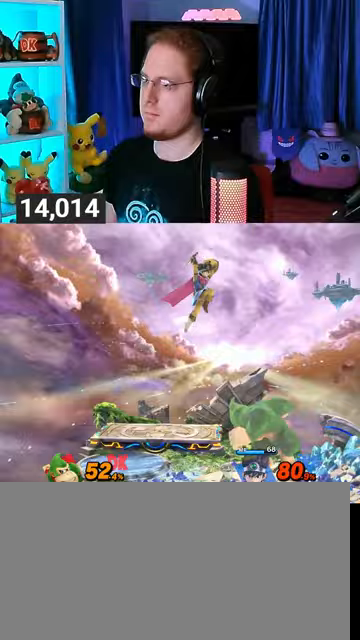
{"buttons": [], "left_stick": "center", "right_stick": "center", "events": [[333, "X", "down"], [333, "left_stick", "left"], [400, "X", "up"], [400, "left_stick", "center"]]}
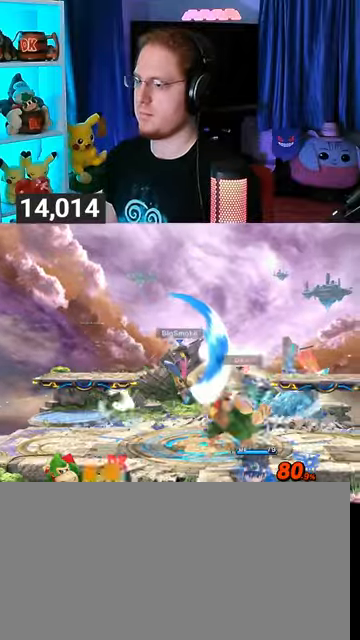
{"buttons": ["Y"], "left_stick": "left", "right_stick": "center", "events": [[67, "left_stick", "left"], [500, "Y", "down"]]}
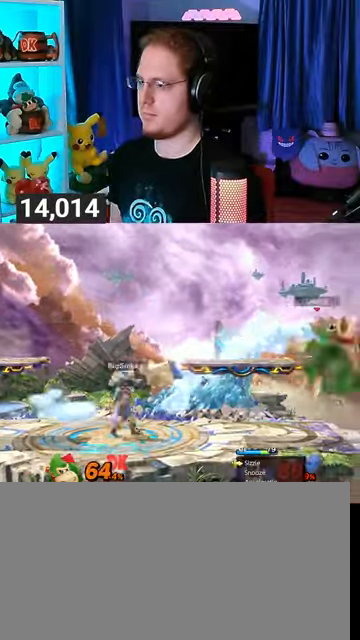
{"buttons": [], "left_stick": "left", "right_stick": "center", "events": [[100, "Y", "up"], [133, "Y", "down"], [233, "Y", "up"]]}
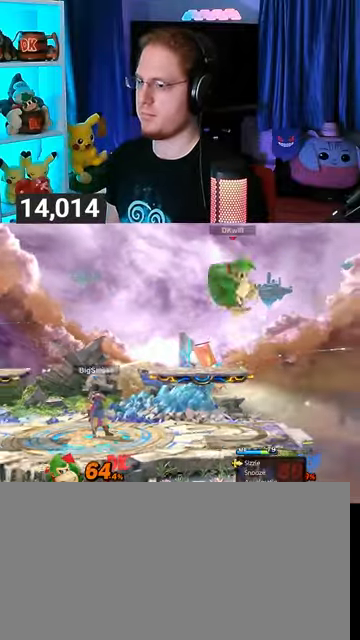
{"buttons": [], "left_stick": "left", "right_stick": "center", "events": []}
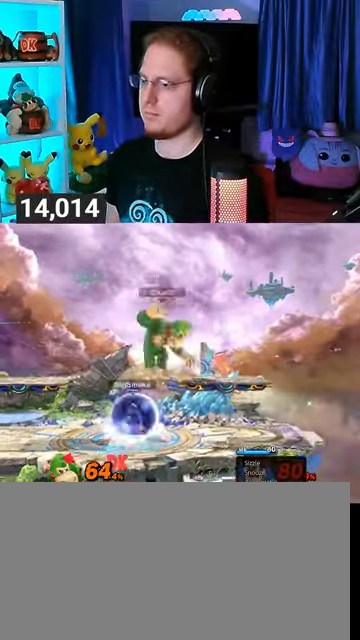
{"buttons": [], "left_stick": "left", "right_stick": "center", "events": [[33, "X", "down"], [167, "X", "up"]]}